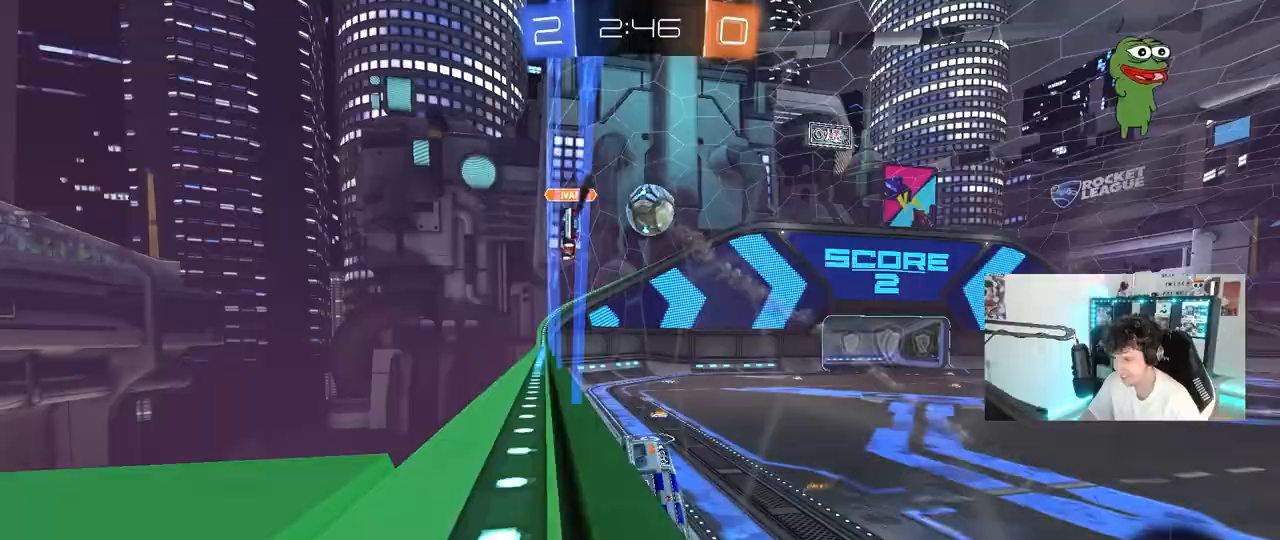
Gameplay with keyboard and mouse; each line is a JSON object with the keys and mouse buttons held at the frame after it. "events" lists presses ("down") and releases ("up") of "1", "2", "3", "4", "5", "a", "alt", "c", "caps_lock", "ctrl", "d", "e", "f", "g", "q", "r", "s", "shift", "space", "t", "tab", "v", "w", "x", "z", "mouse_left", "mouse_wheel" and "mouse_right" between this image and that frame as [ms after this image, input, new state], when the widget could be followed in between. "mouse_left", "mouse_wheel", "mouse_right" = the "left", "wheel", "right" buttons of the "mouse" list. No other keys are recorded. "wheel" means that the mouse wheel is clicked or scrolled. "mouse_move" is the direction in which the mouse moves at that frame (one of eight, or "still"), when it could be read.
{"keys": ["d", "shift", "w"], "mouse": ["left"], "mouse_move": "still", "events": [[50, "a", "up"], [100, "mouse_right", "down"], [183, "mouse_right", "up"], [233, "mouse_right", "down"], [367, "mouse_left", "down"], [367, "s", "up"], [400, "mouse_right", "up"], [467, "d", "down"], [467, "shift", "down"], [467, "w", "down"]]}
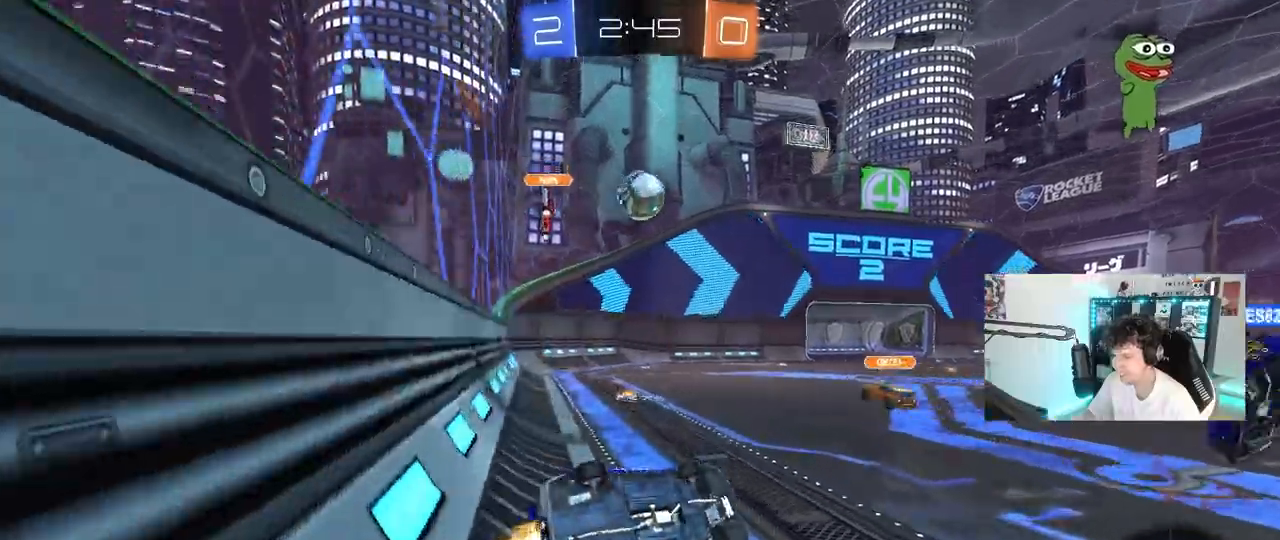
{"keys": ["w"], "mouse": ["left"], "mouse_move": "still", "events": [[333, "shift", "up"], [383, "d", "up"]]}
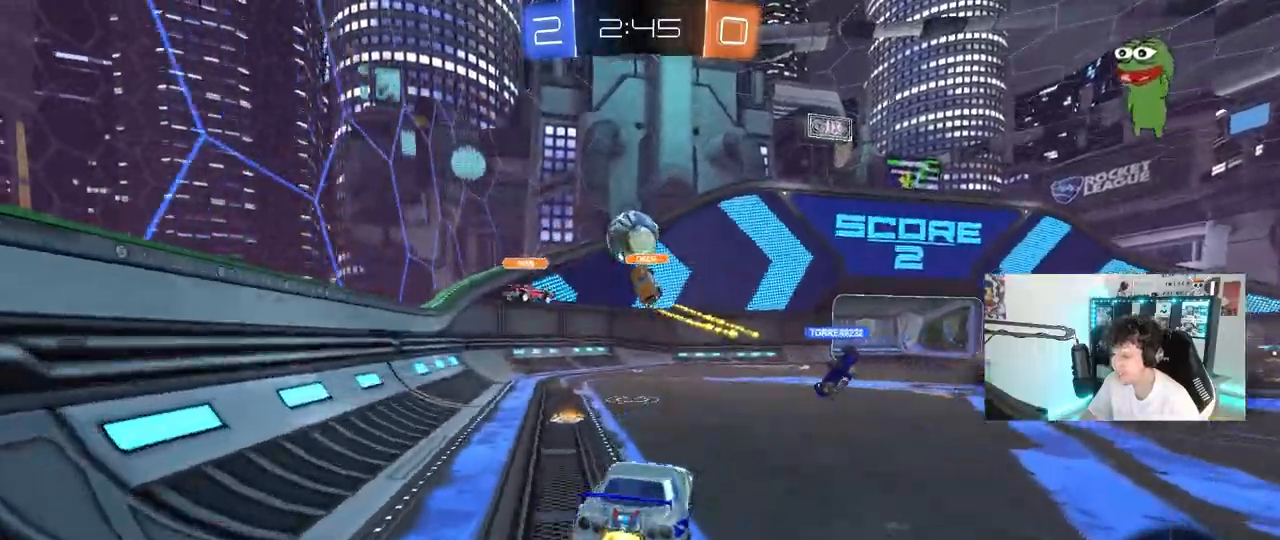
{"keys": ["w"], "mouse": ["left"], "mouse_move": "still", "events": [[33, "w", "up"], [350, "d", "down"], [350, "mouse_left", "up"], [400, "w", "down"], [450, "d", "up"], [450, "mouse_left", "down"]]}
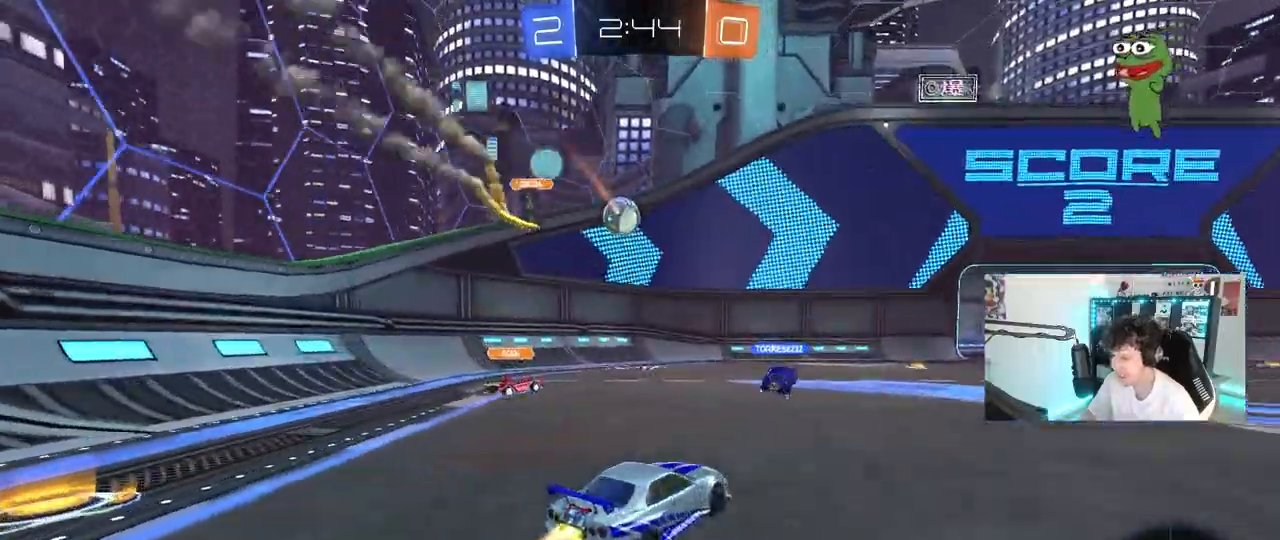
{"keys": ["w"], "mouse": [], "mouse_move": "still", "events": [[133, "a", "down"], [233, "a", "up"], [283, "mouse_left", "up"]]}
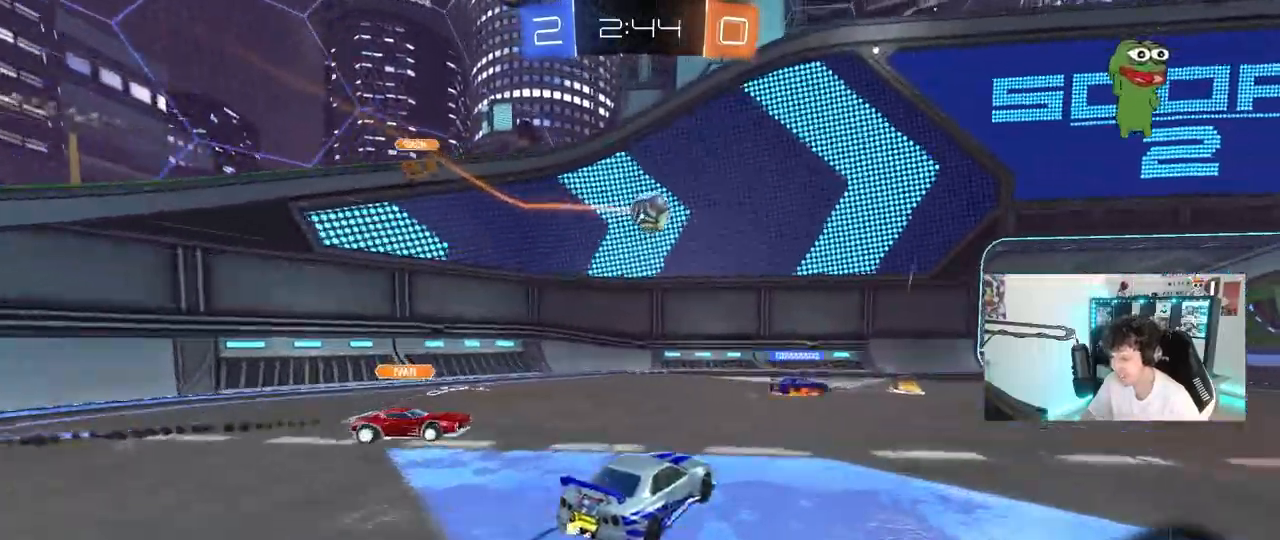
{"keys": ["d", "s"], "mouse": [], "mouse_move": "still", "events": [[67, "d", "down"], [200, "d", "up"], [333, "d", "down"], [383, "w", "up"], [433, "d", "up"], [483, "d", "down"], [483, "s", "down"]]}
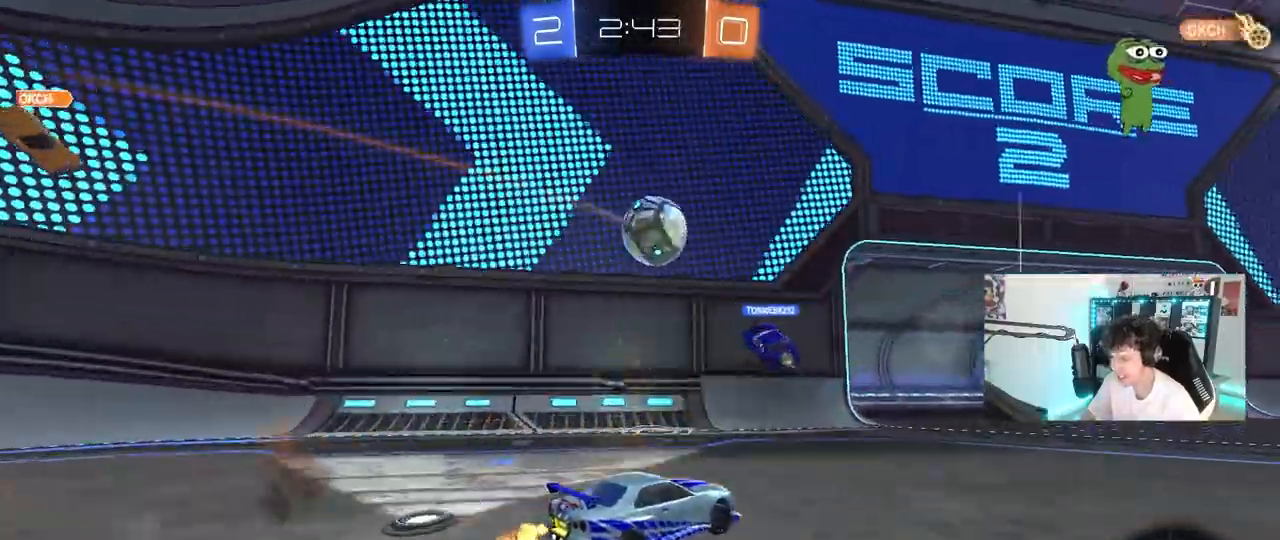
{"keys": ["d", "s"], "mouse": [], "mouse_move": "still", "events": [[33, "d", "up"], [67, "s", "up"], [450, "d", "down"], [450, "s", "down"]]}
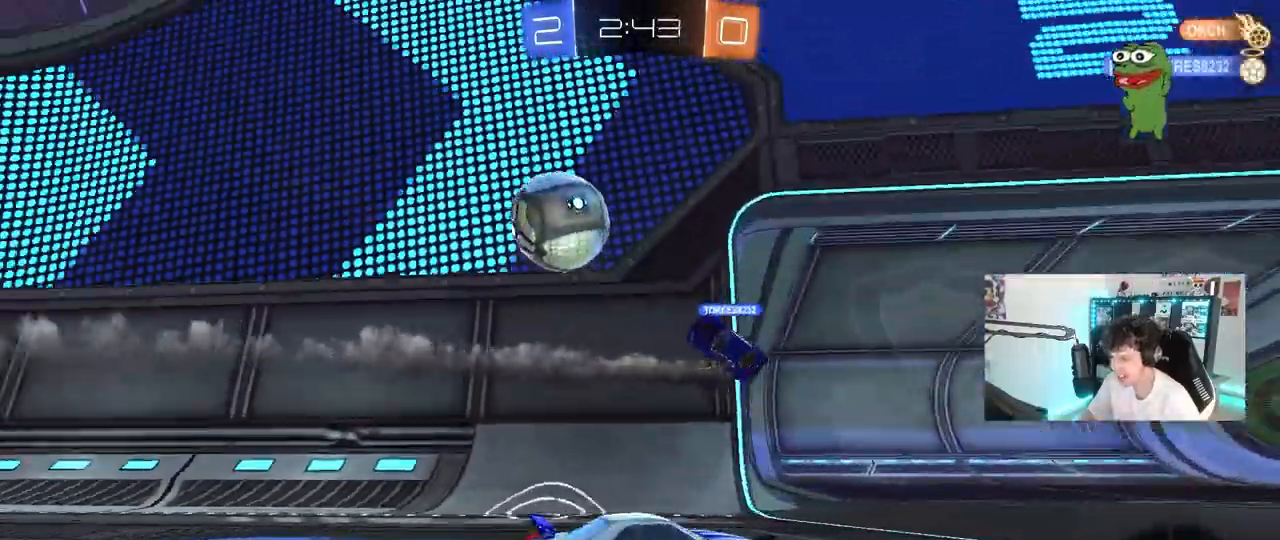
{"keys": ["a", "s"], "mouse": [], "mouse_move": "still", "events": [[50, "a", "down"], [50, "d", "up"]]}
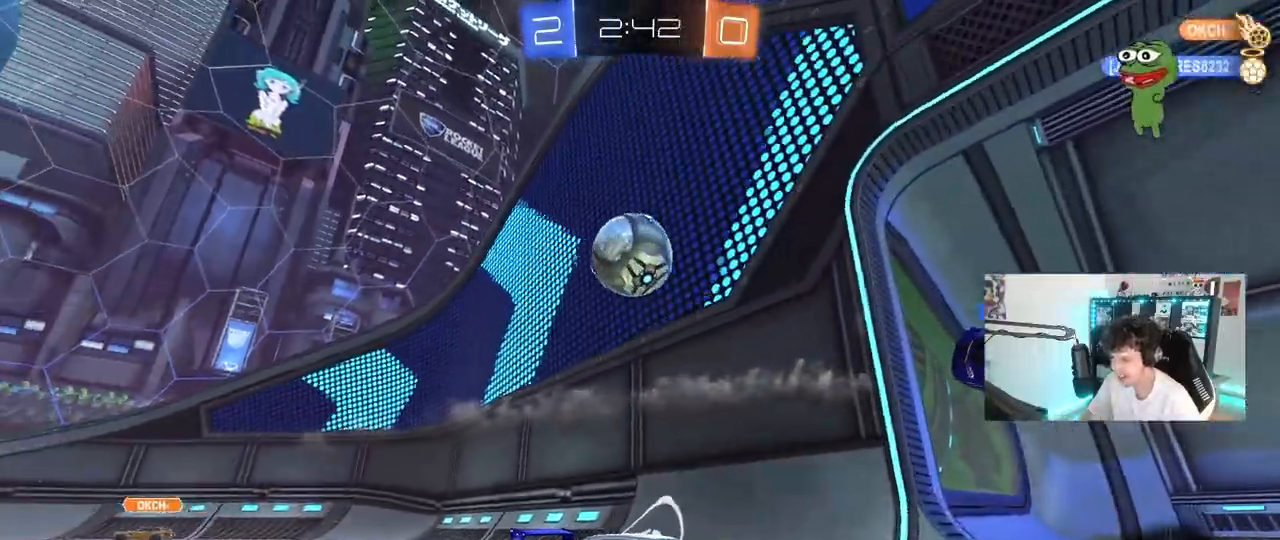
{"keys": ["a", "s"], "mouse": [], "mouse_move": "still", "events": []}
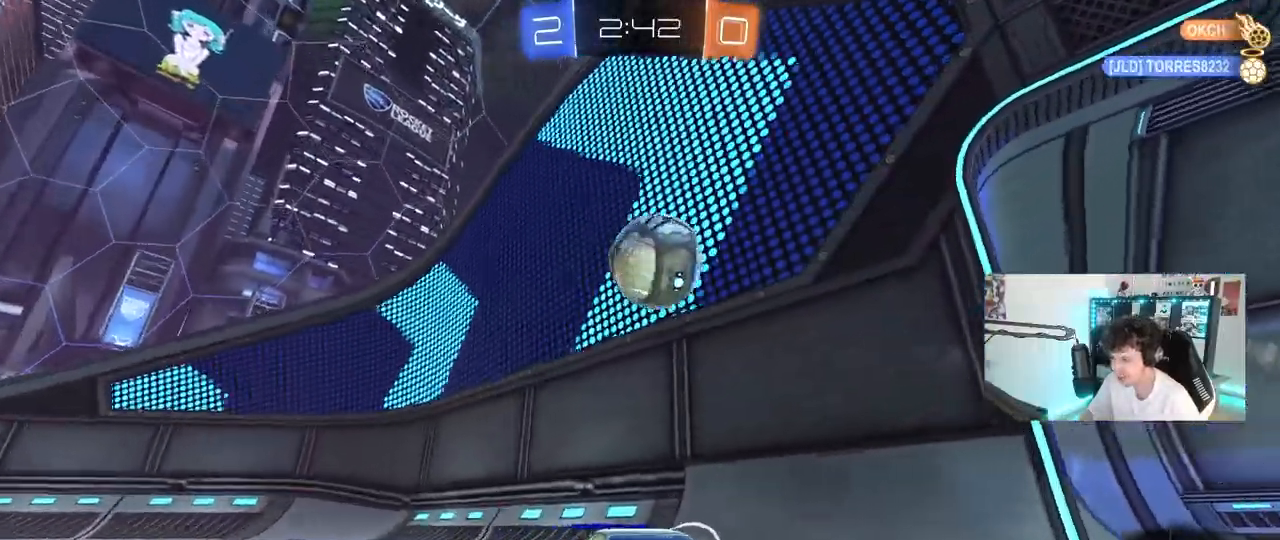
{"keys": ["d", "s"], "mouse": [], "mouse_move": "still", "events": [[267, "a", "up"], [267, "mouse_right", "down"], [450, "d", "down"], [450, "mouse_right", "up"]]}
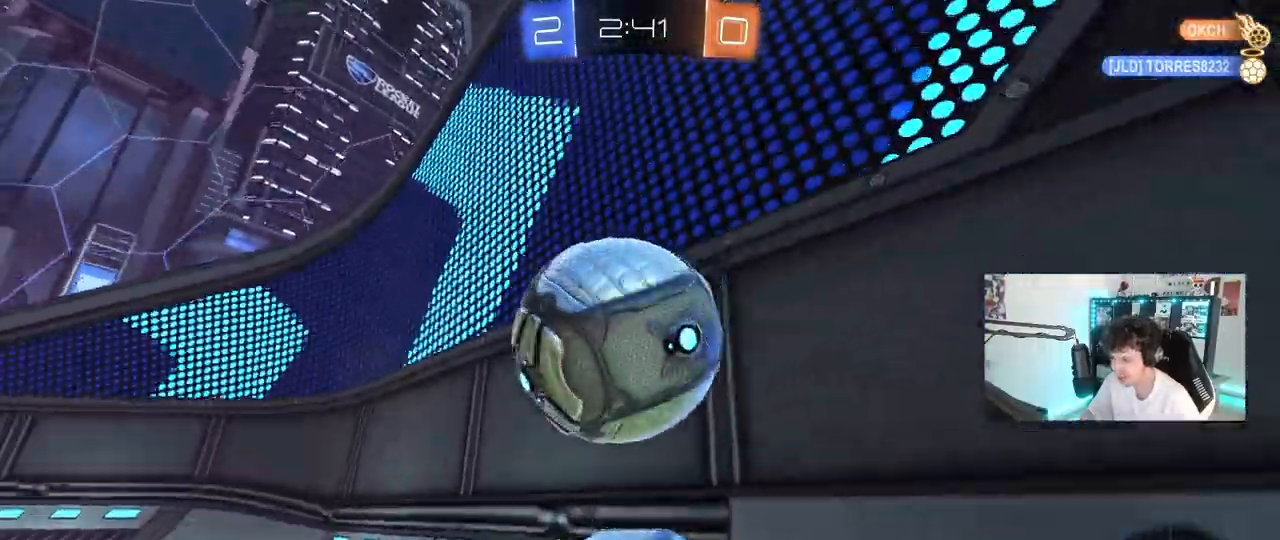
{"keys": ["d", "shift", "w"], "mouse": [], "mouse_move": "still", "events": [[50, "mouse_right", "down"], [283, "mouse_right", "up"], [317, "s", "up"], [317, "shift", "down"], [467, "w", "down"]]}
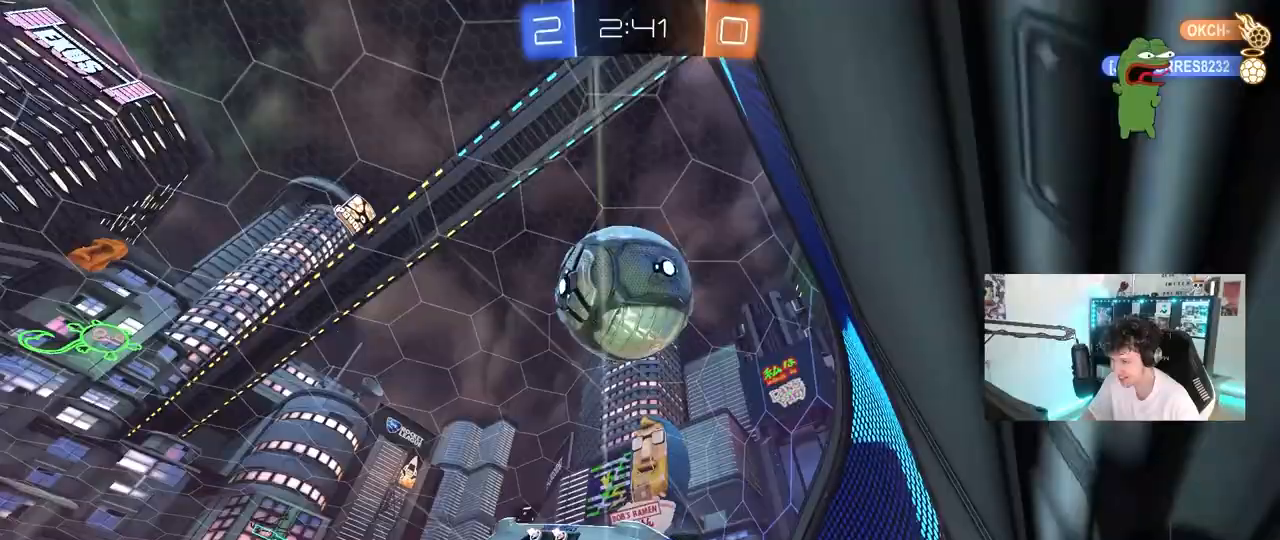
{"keys": ["a"], "mouse": [], "mouse_move": "up-right", "events": [[200, "shift", "up"], [300, "w", "up"], [333, "d", "up"], [383, "a", "down"]]}
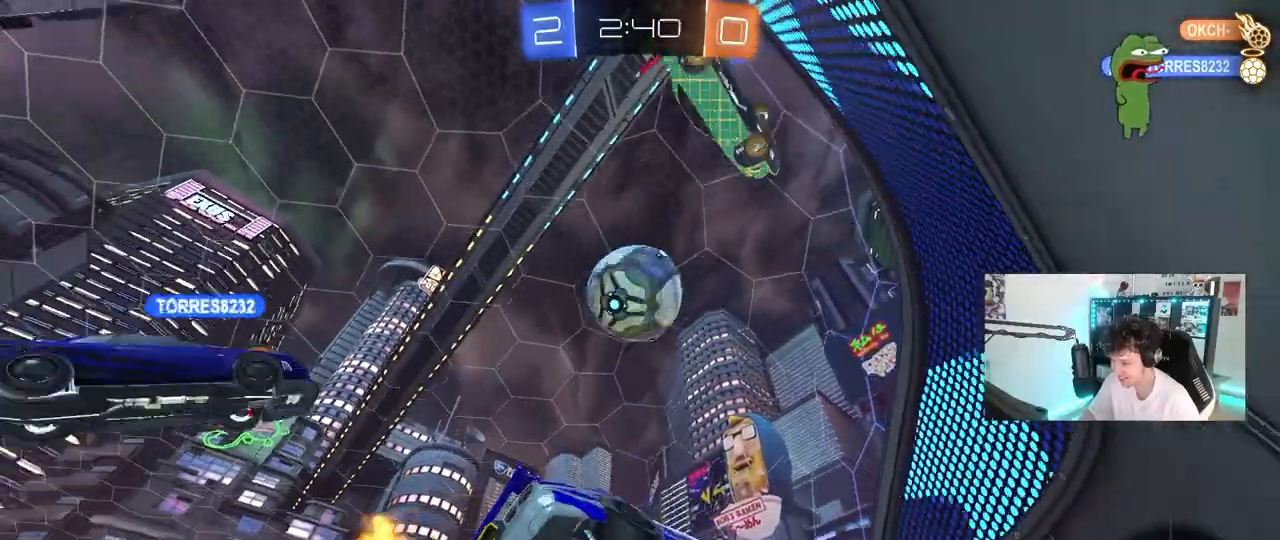
{"keys": ["w"], "mouse": [], "mouse_move": "still", "events": [[67, "a", "up"], [117, "w", "down"], [217, "d", "down"], [350, "d", "up"]]}
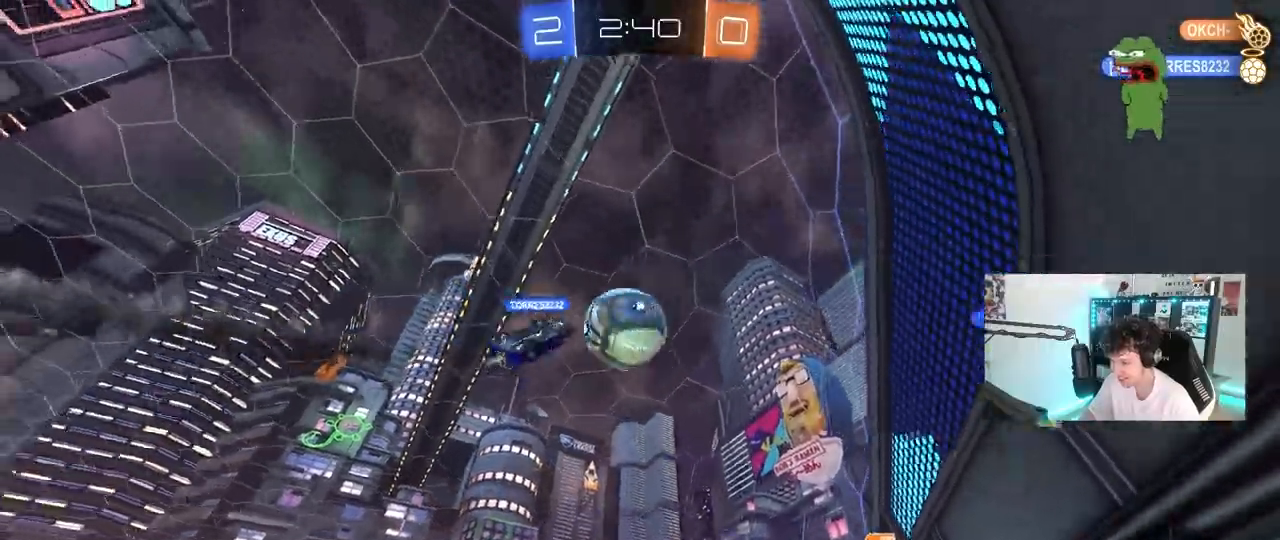
{"keys": ["d", "w"], "mouse": [], "mouse_move": "still", "events": [[83, "d", "down"], [183, "shift", "down"], [333, "shift", "up"]]}
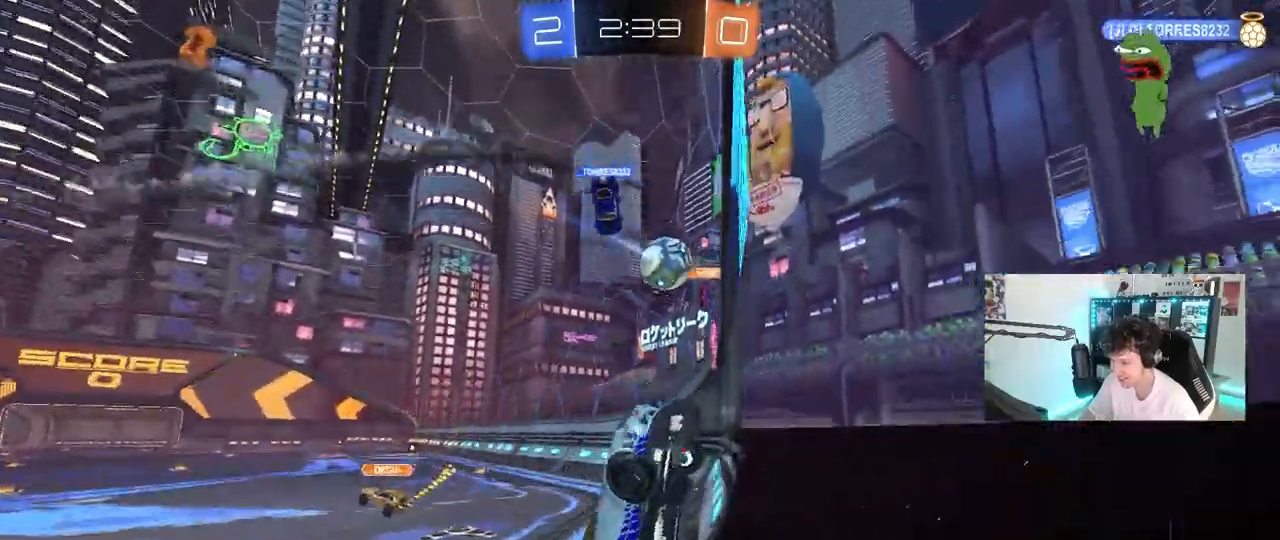
{"keys": ["d", "w"], "mouse": [], "mouse_move": "still", "events": [[67, "shift", "down"], [150, "shift", "up"], [333, "shift", "down"], [433, "shift", "up"]]}
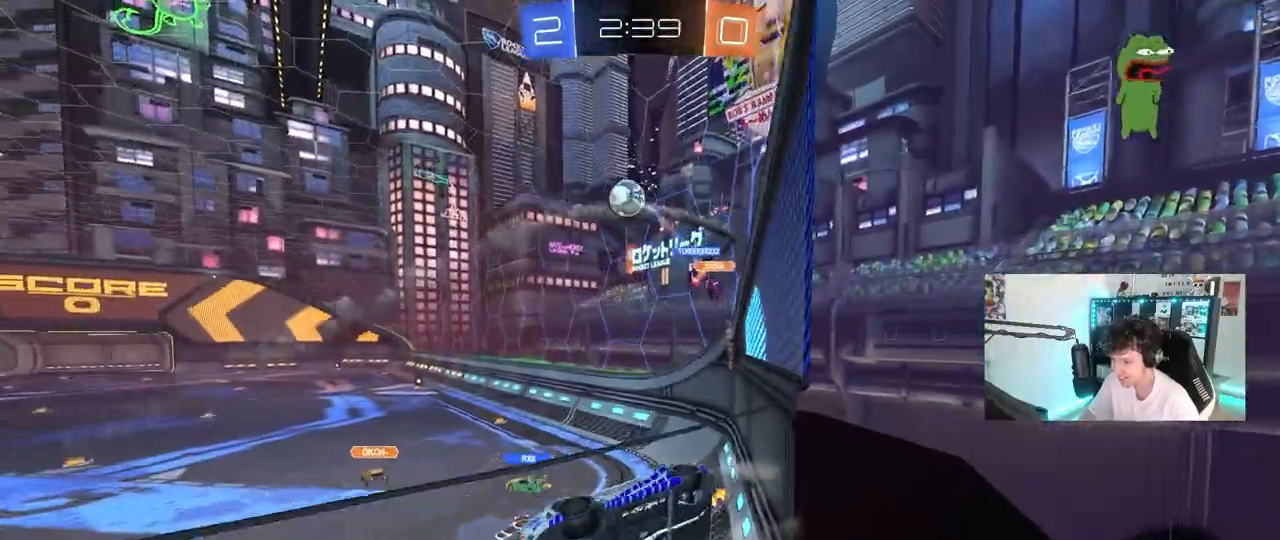
{"keys": ["d", "w"], "mouse": [], "mouse_move": "still", "events": [[117, "shift", "down"], [217, "shift", "up"]]}
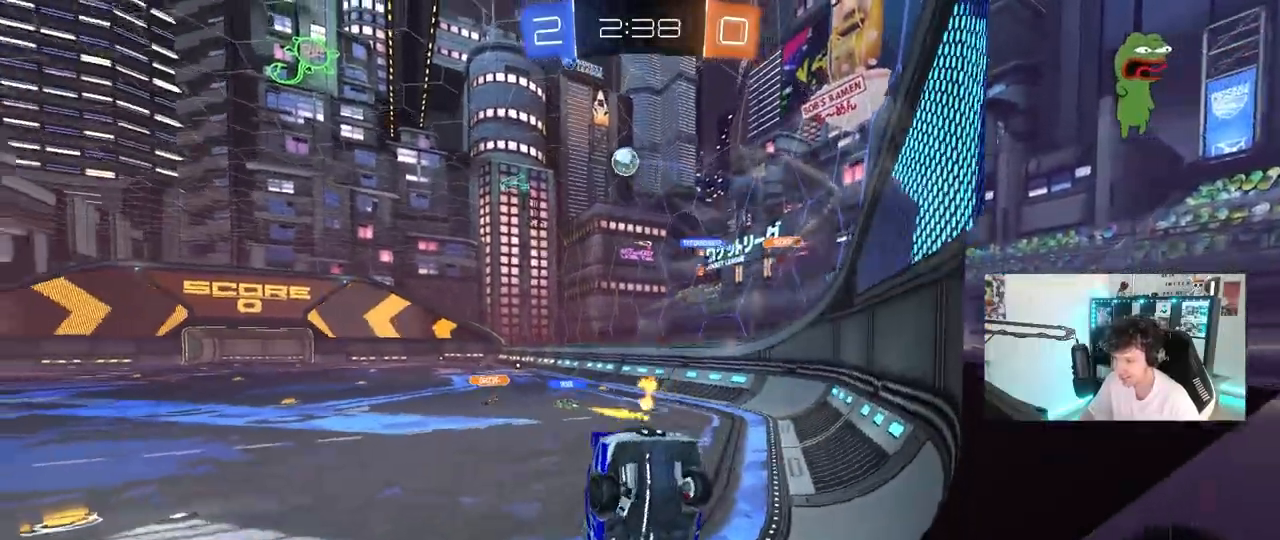
{"keys": [], "mouse": [], "mouse_move": "still", "events": [[317, "d", "up"], [367, "mouse_right", "down"], [367, "w", "up"], [417, "mouse_right", "up"]]}
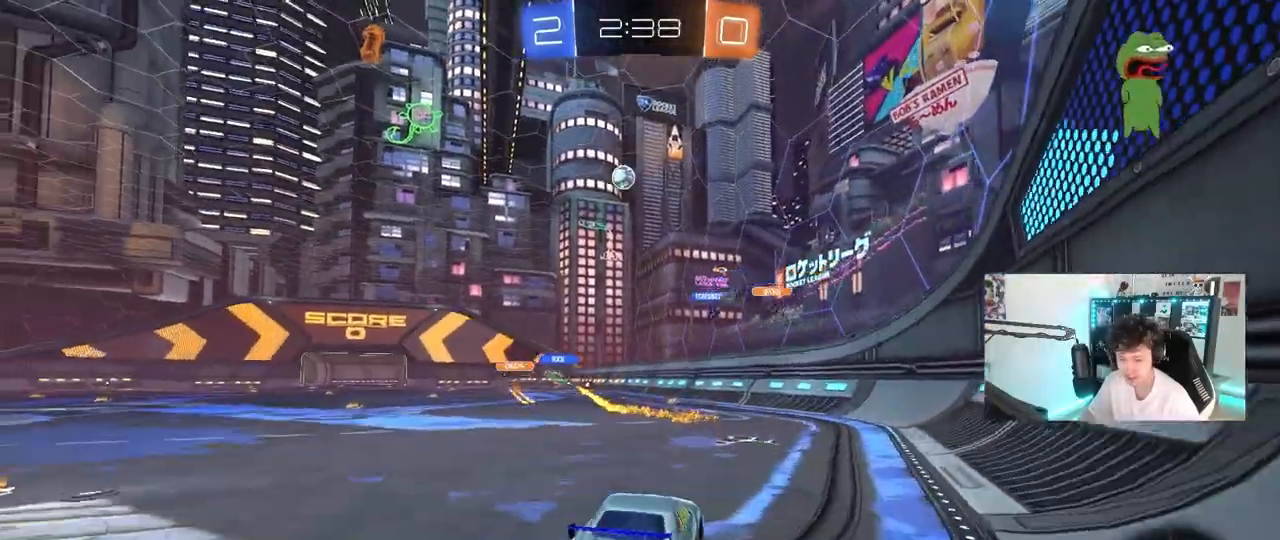
{"keys": ["s"], "mouse": [], "mouse_move": "still", "events": [[333, "a", "down"], [333, "s", "down"], [383, "shift", "down"], [433, "shift", "up"], [483, "a", "up"]]}
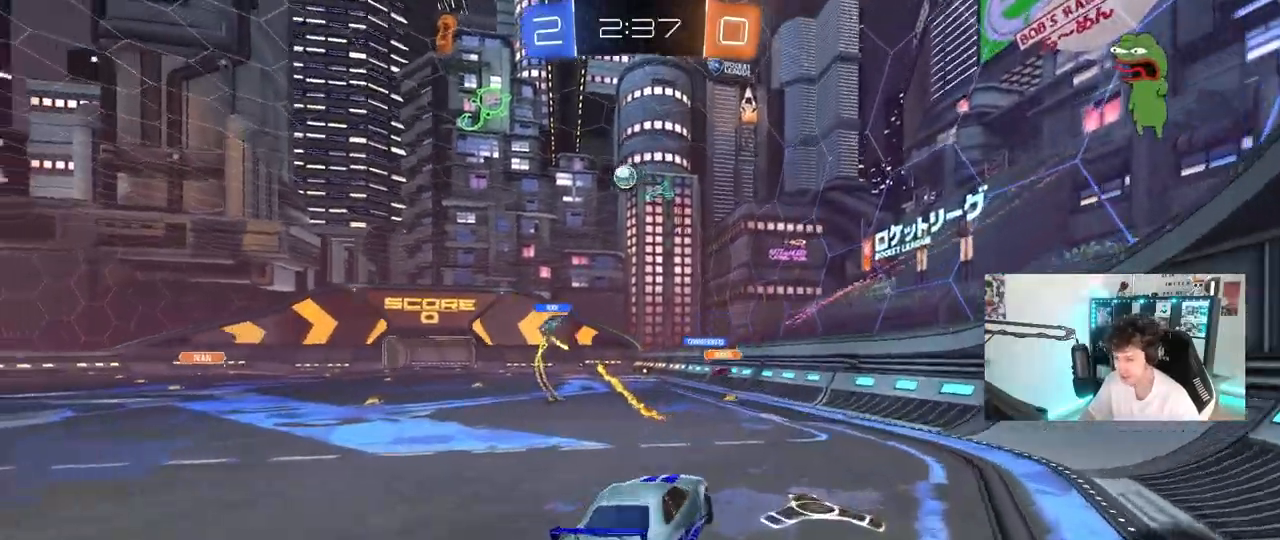
{"keys": ["w"], "mouse": ["right"], "mouse_move": "still", "events": [[33, "d", "down"], [33, "s", "up"], [83, "shift", "down"], [167, "d", "up"], [167, "shift", "up"], [400, "w", "down"], [450, "mouse_right", "down"]]}
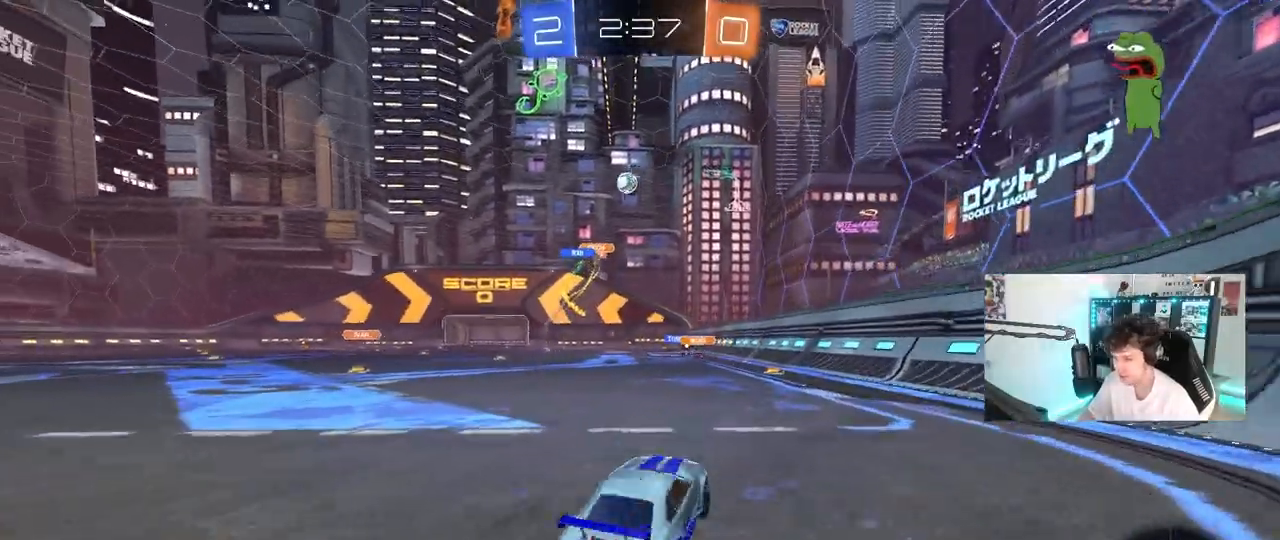
{"keys": ["w"], "mouse": [], "mouse_move": "still", "events": [[133, "mouse_right", "up"]]}
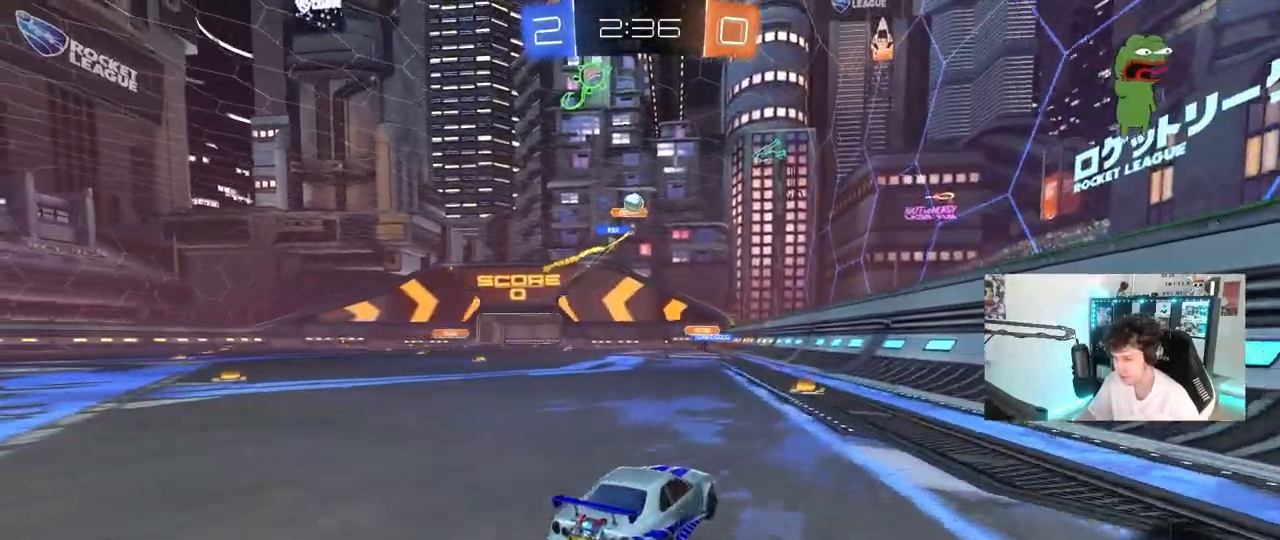
{"keys": ["a", "w"], "mouse": [], "mouse_move": "still", "events": [[383, "a", "down"]]}
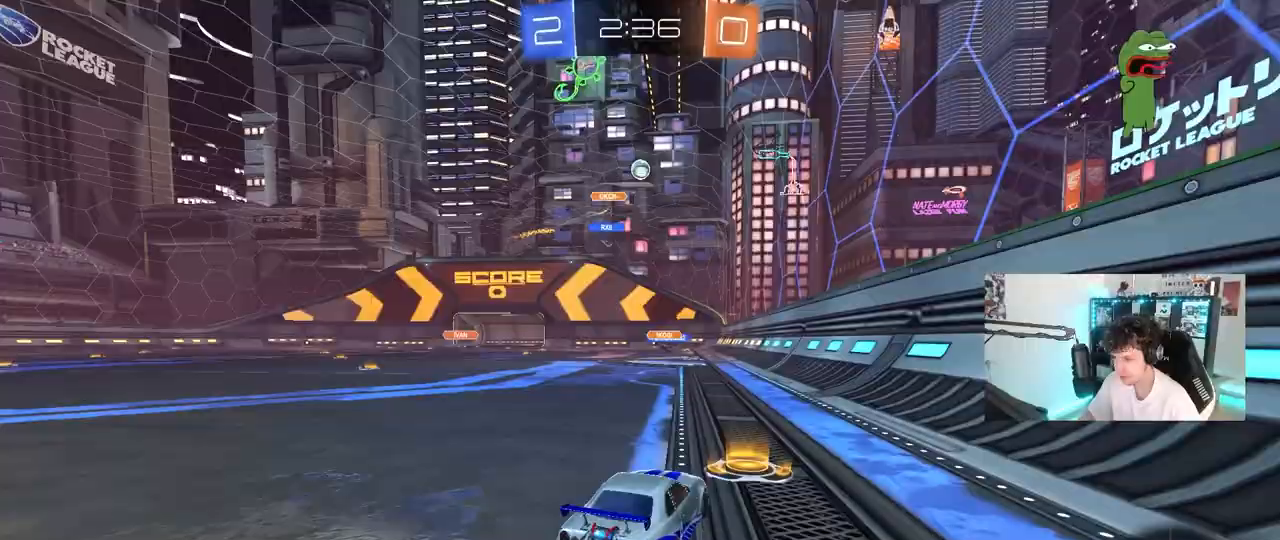
{"keys": ["a", "shift", "w"], "mouse": ["right"], "mouse_move": "still", "events": [[317, "a", "up"], [317, "d", "down"], [400, "mouse_right", "down"], [500, "a", "down"], [500, "d", "up"], [500, "shift", "down"]]}
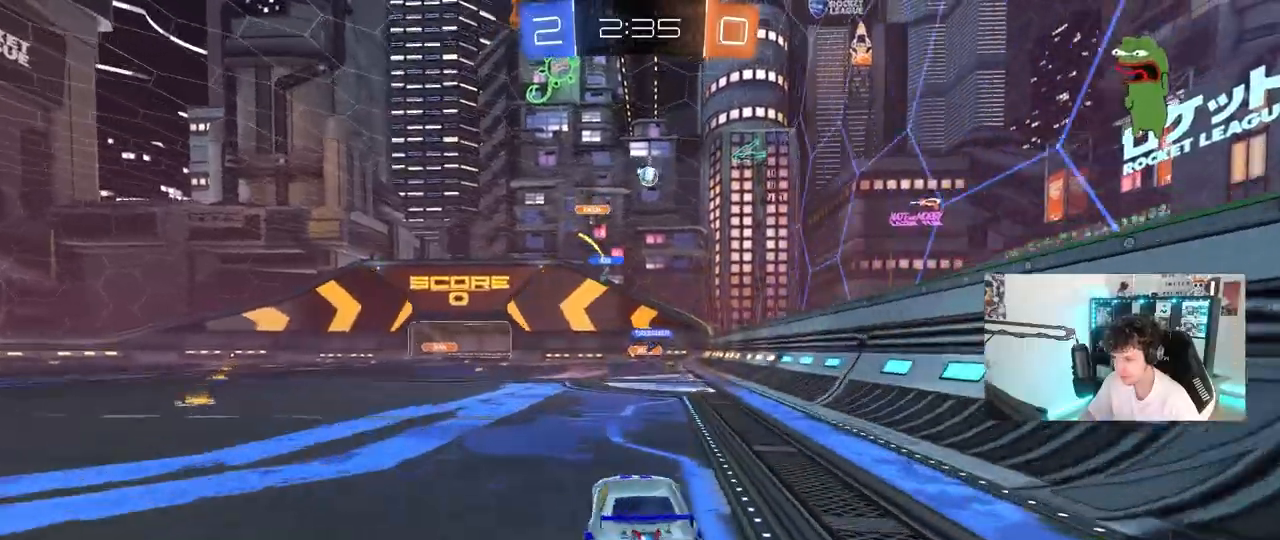
{"keys": ["a", "shift"], "mouse": [], "mouse_move": "still", "events": [[50, "mouse_left", "down"], [50, "mouse_right", "up"], [83, "mouse_right", "down"], [133, "s", "down"], [133, "w", "up"], [283, "mouse_right", "up"], [367, "mouse_left", "up"], [467, "s", "up"]]}
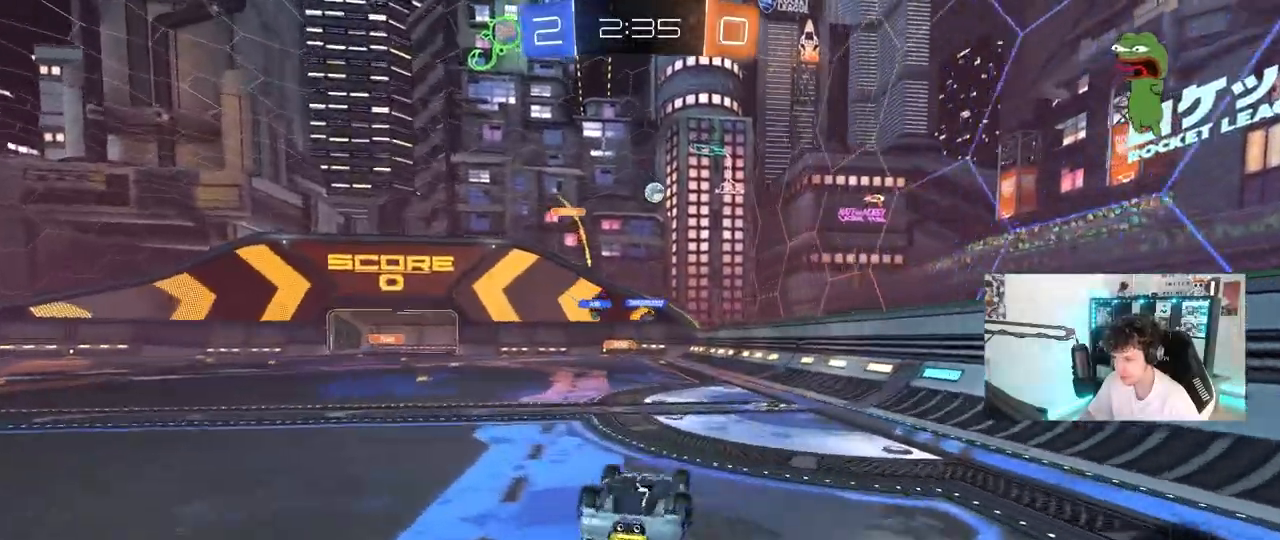
{"keys": ["a"], "mouse": [], "mouse_move": "still", "events": [[67, "s", "down"], [350, "s", "up"], [433, "shift", "up"]]}
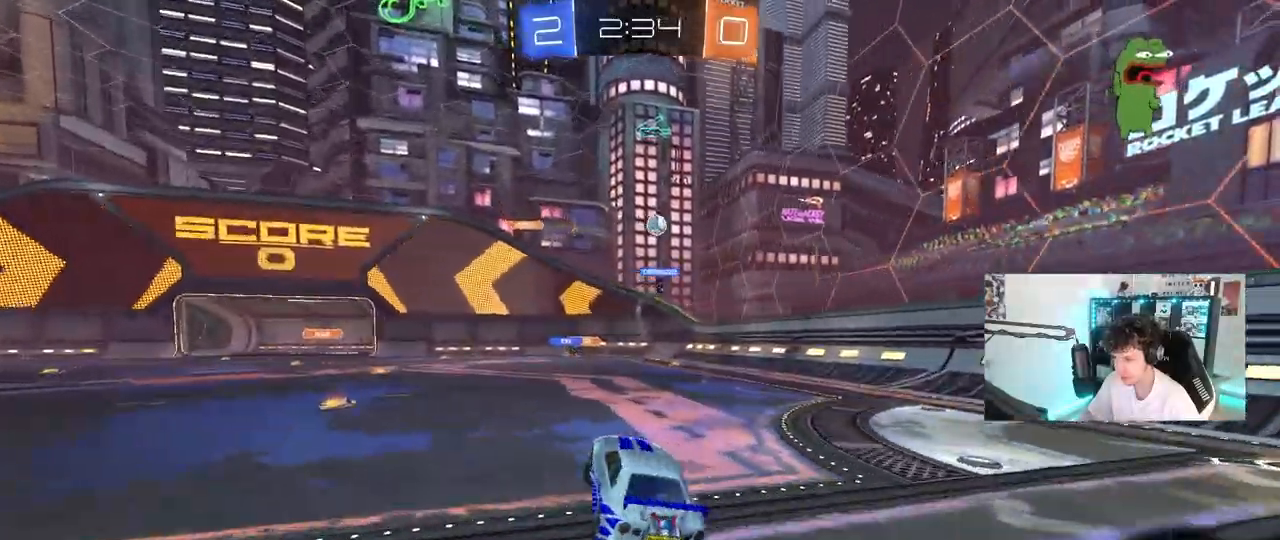
{"keys": ["a", "w"], "mouse": [], "mouse_move": "still", "events": [[83, "a", "up"], [217, "w", "down"], [317, "a", "down"]]}
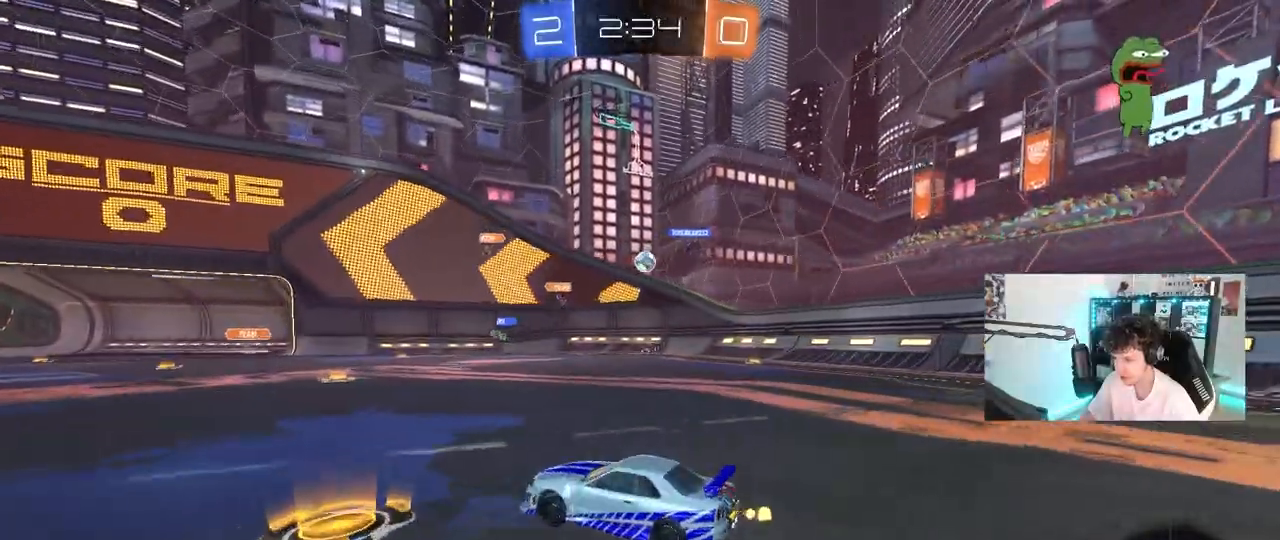
{"keys": ["d"], "mouse": [], "mouse_move": "still", "events": [[50, "a", "up"], [100, "d", "down"], [133, "w", "up"], [333, "shift", "down"], [467, "shift", "up"]]}
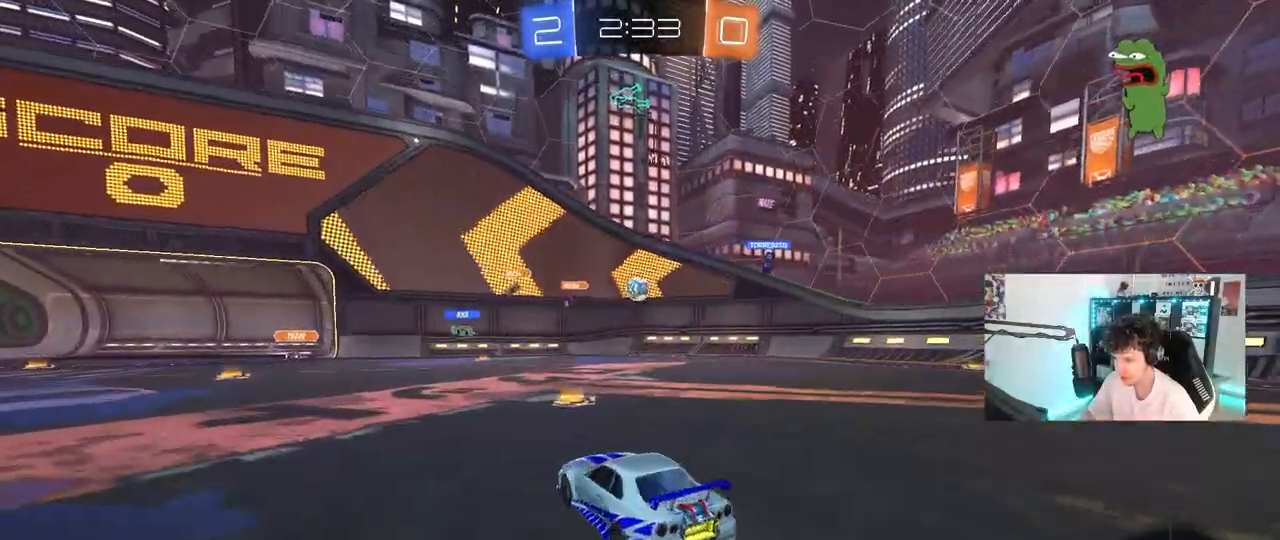
{"keys": ["w"], "mouse": [], "mouse_move": "still", "events": [[17, "w", "down"], [150, "d", "up"], [200, "w", "up"], [300, "a", "down"], [333, "w", "down"], [433, "a", "up"]]}
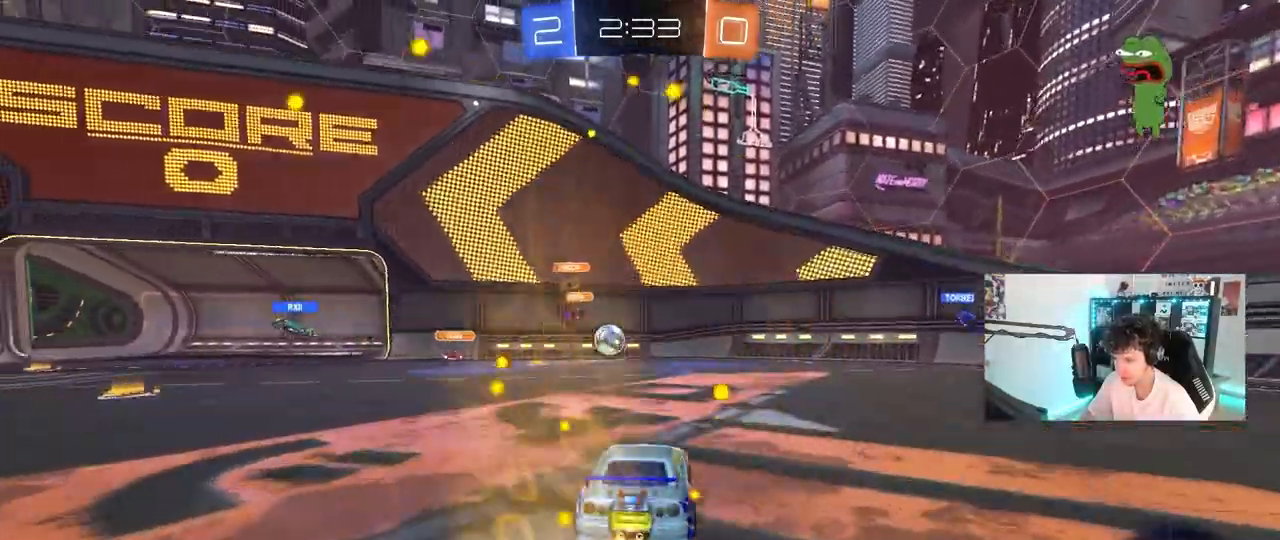
{"keys": ["d", "shift", "w"], "mouse": [], "mouse_move": "still", "events": [[33, "w", "up"], [67, "a", "down"], [267, "w", "down"], [317, "a", "up"], [317, "d", "down"], [400, "shift", "down"]]}
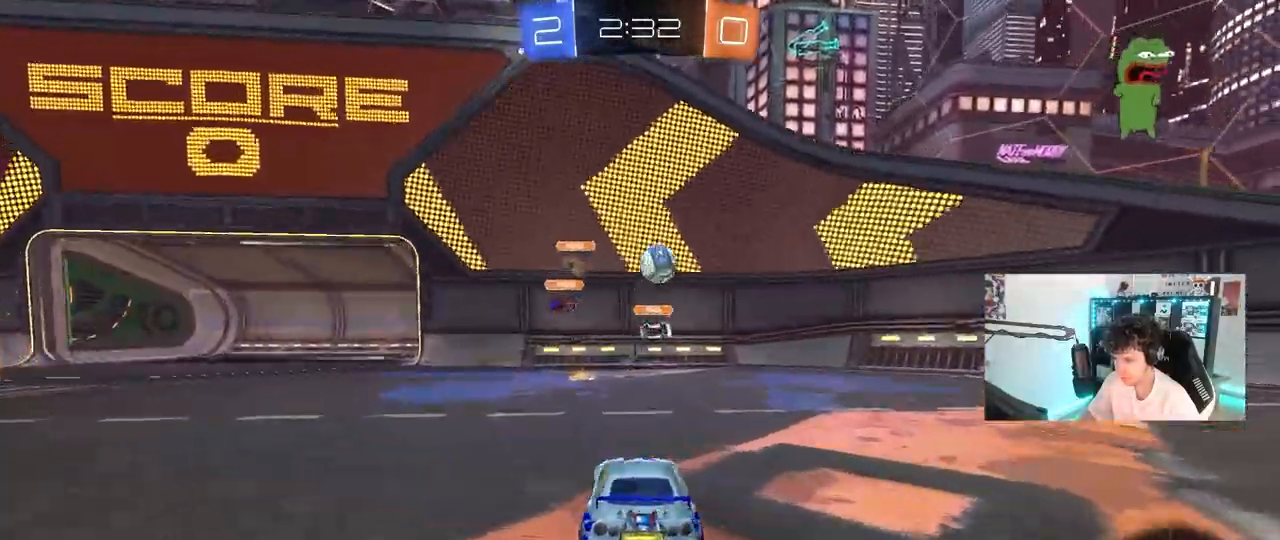
{"keys": ["d", "w"], "mouse": [], "mouse_move": "still", "events": [[50, "shift", "up"], [283, "shift", "down"], [367, "shift", "up"]]}